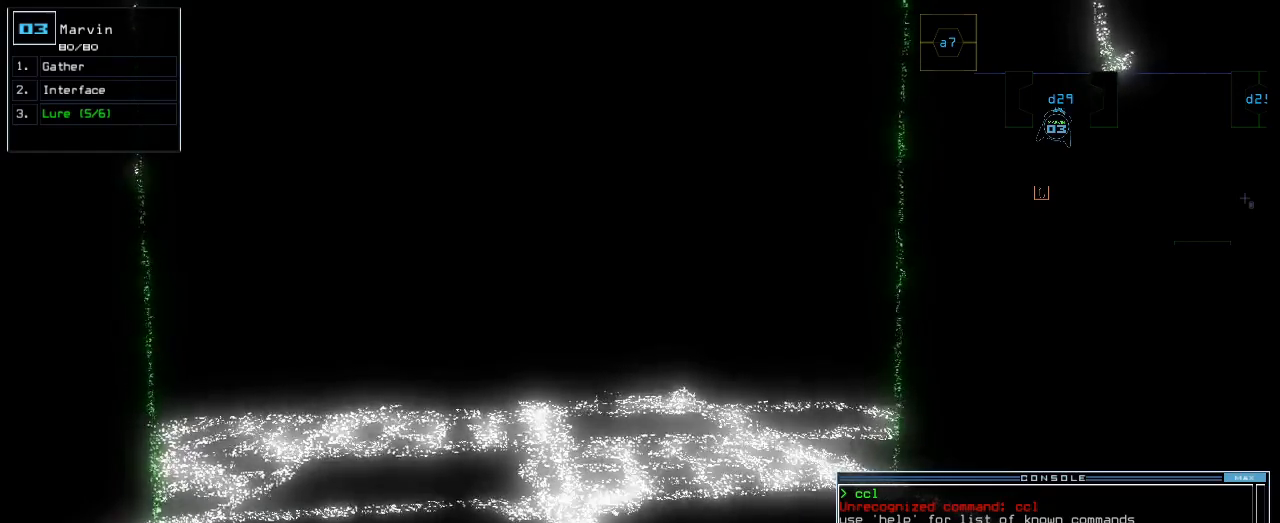
Gameplay with keyboard; each line is a JSON object with the keys held at the frame after it. "events" lists presses ("down") and releases ("up") of ".", "0", "1", "2", "3", "4", "5", "6", "7", "8", "9", "a", "b", "backspace", "c", "caps_lock", "comma", "ctrl_l", "ctrl_r", "d", "down", "e", "equals", "escape", "f", "f1", "g", "h", "i", "j", "k", "l", "left", "m", "minus", "n", "o", "p", "q", "quote", "r", "return", "right", "s", "semicolon", "shift_l", "shift_r", "space", "t", "tab", "tilde", "u", "up", "v", "w", "x", "y" and "z" between this image and that frame as [ms after this image, input, new state], when the widget could be followed in between. No other keys are recorded. Mouse input is not recorded.
{"keys": ["down"], "events": [[83, "down", "down"]]}
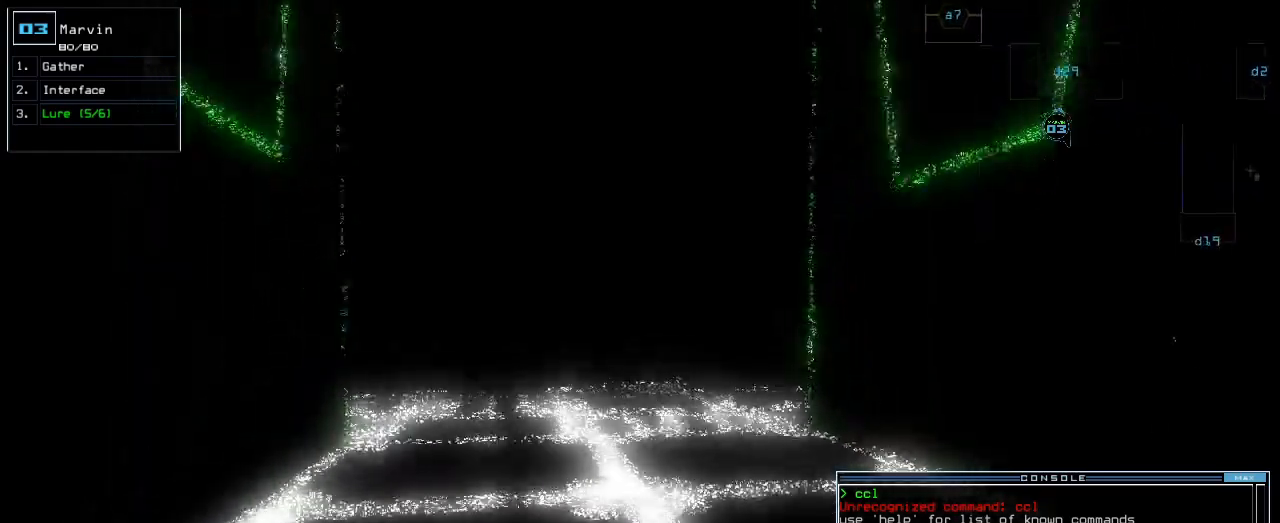
{"keys": ["down", "return"], "events": [[50, "left", "down"], [100, "left", "up"], [483, "return", "down"]]}
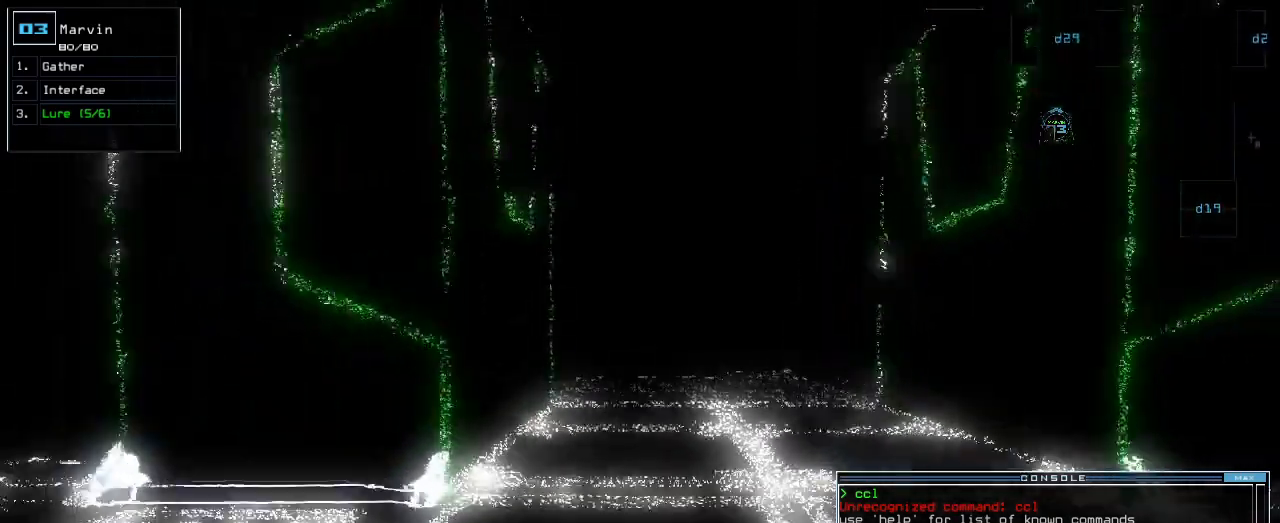
{"keys": [], "events": [[67, "return", "up"], [100, "space", "down"], [117, "down", "up"], [183, "space", "up"]]}
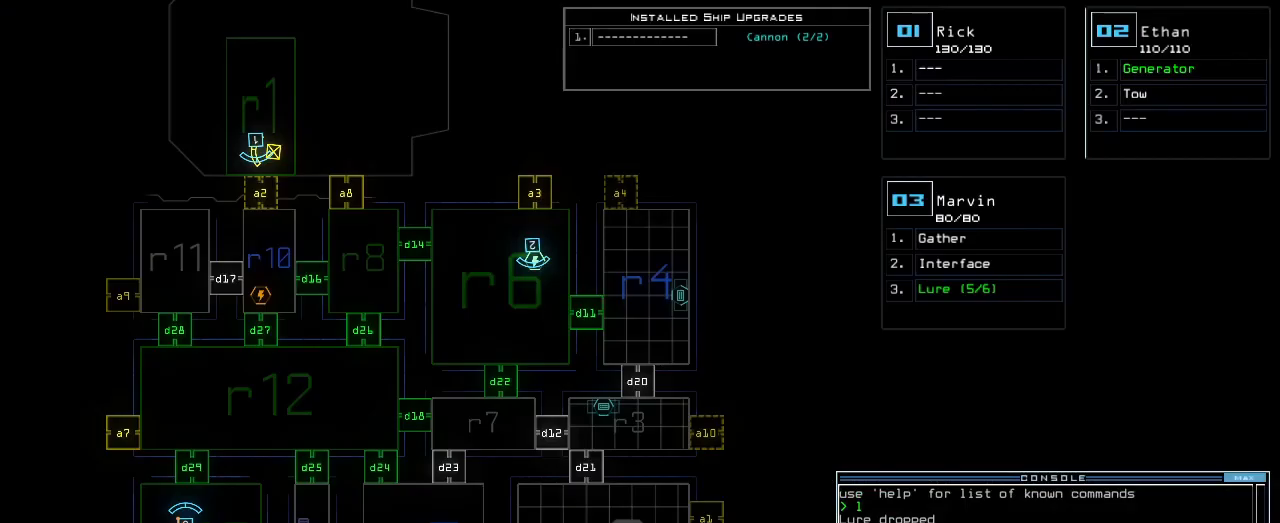
{"keys": [], "events": []}
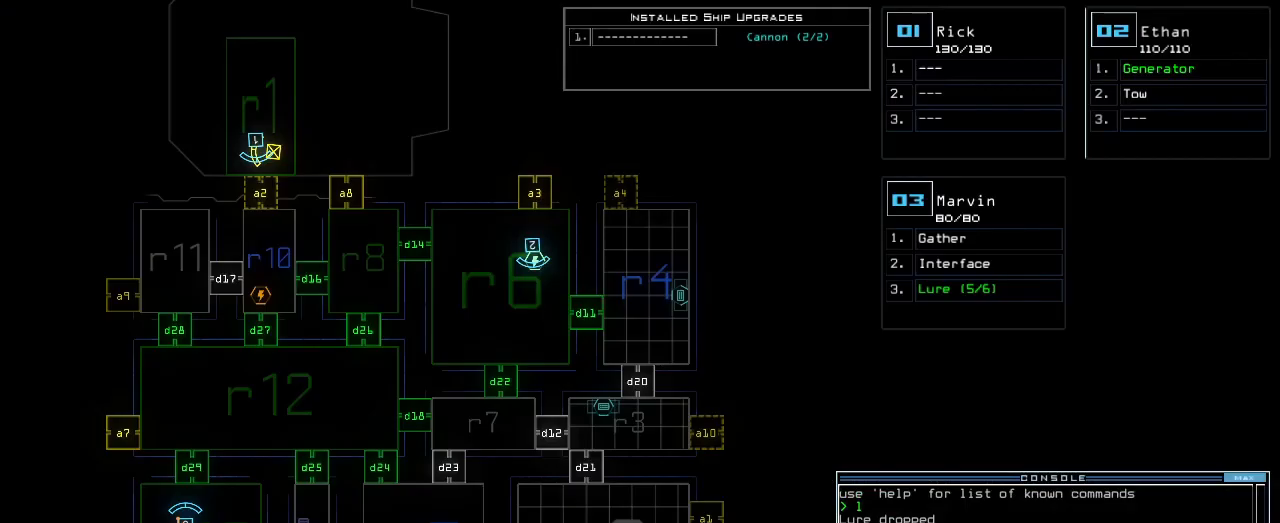
{"keys": [], "events": [[67, "d", "down"], [150, "d", "up"], [200, "d", "down"], [283, "d", "up"], [300, "space", "down"], [317, "a", "down"], [450, "space", "up"], [467, "a", "up"]]}
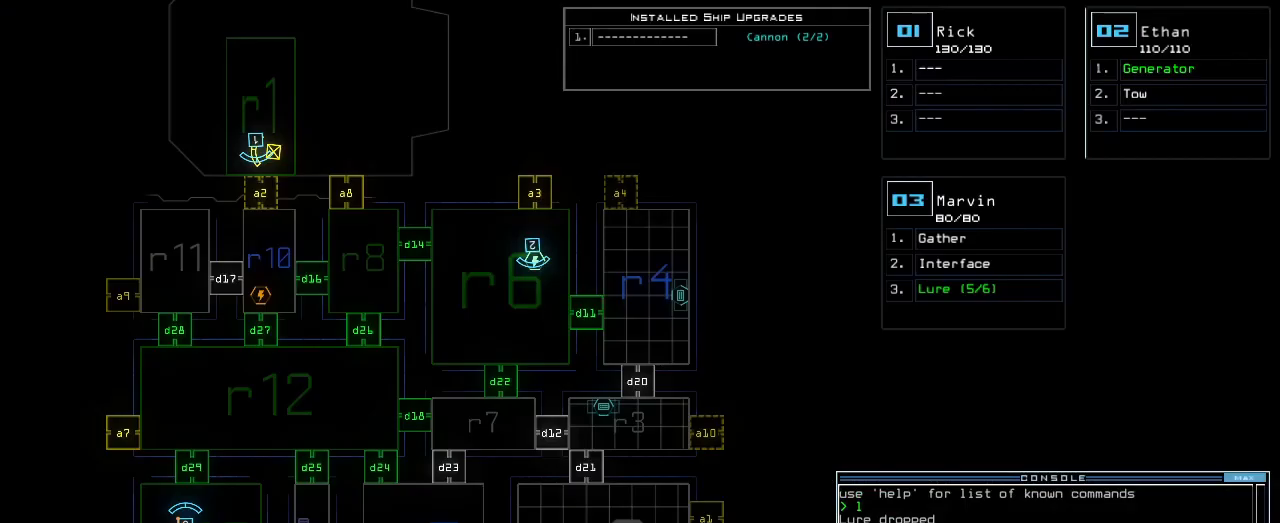
{"keys": [], "events": [[17, "3", "down"], [67, "return", "down"], [117, "3", "up"], [150, "return", "up"]]}
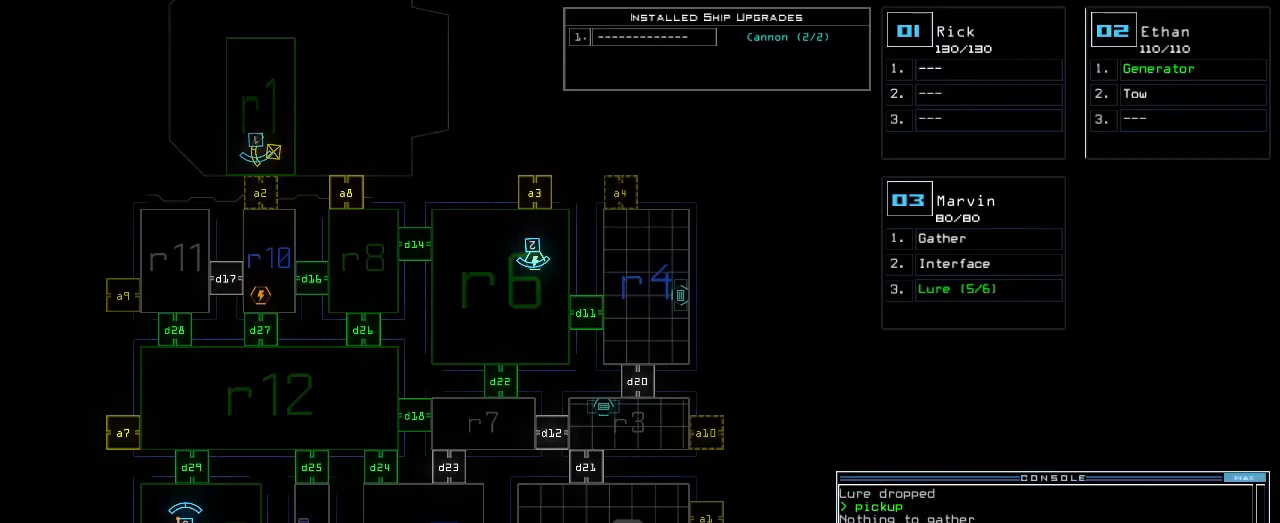
{"keys": [], "events": [[267, "d", "down"], [317, "d", "up"], [450, "1", "down"], [500, "1", "up"]]}
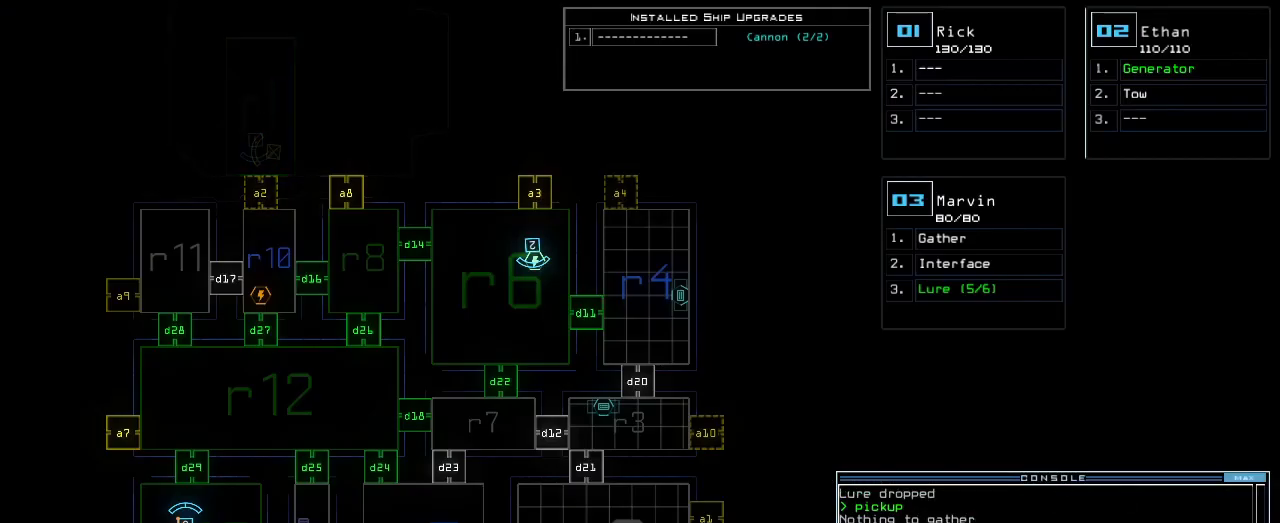
{"keys": [], "events": [[217, "4", "down"], [300, "4", "up"], [300, "return", "down"], [350, "return", "up"]]}
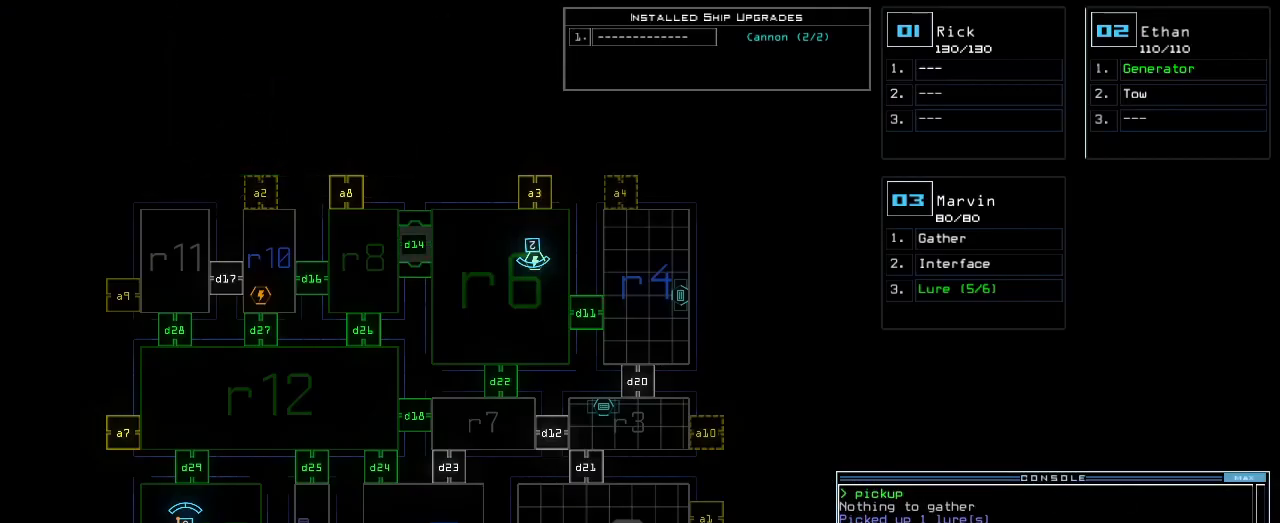
{"keys": ["right", "up"], "events": [[83, "2", "down"], [117, "right", "down"], [167, "2", "up"], [383, "up", "down"]]}
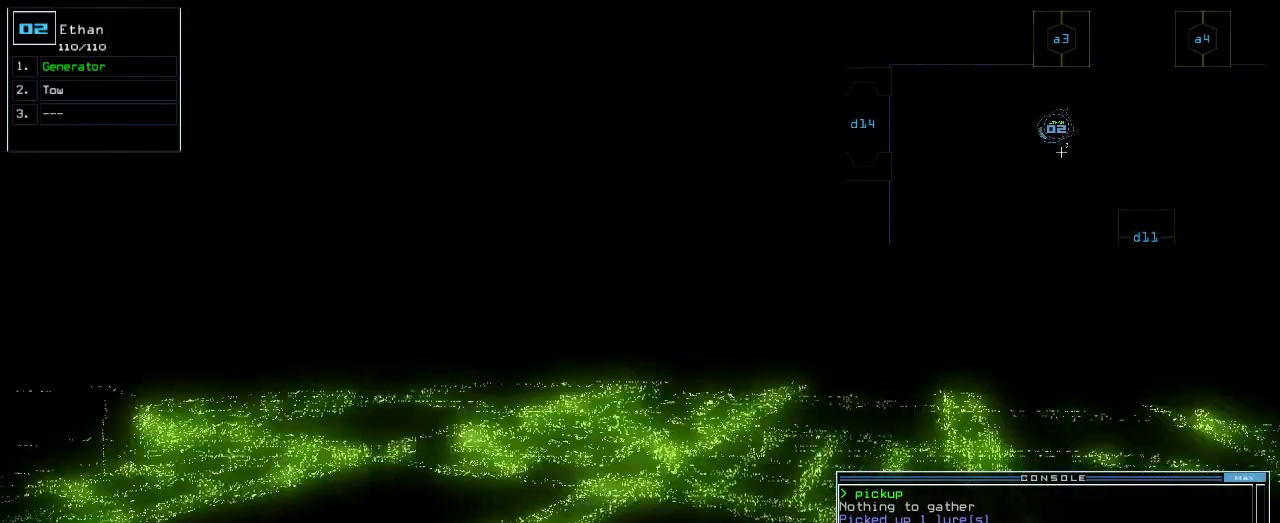
{"keys": ["up"], "events": [[217, "right", "up"]]}
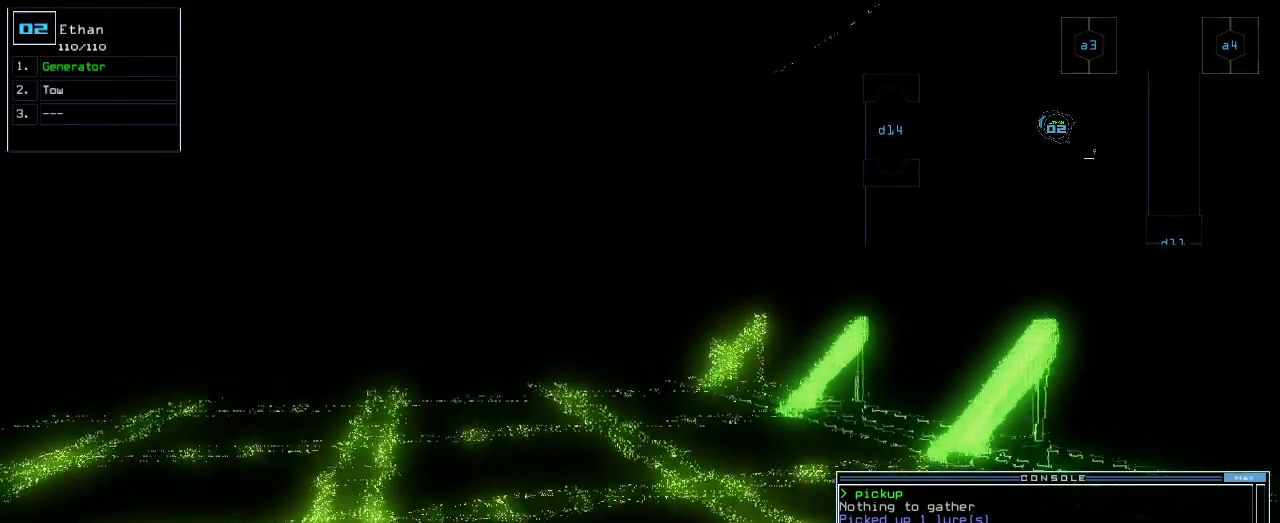
{"keys": ["up"], "events": [[67, "left", "down"], [217, "left", "up"]]}
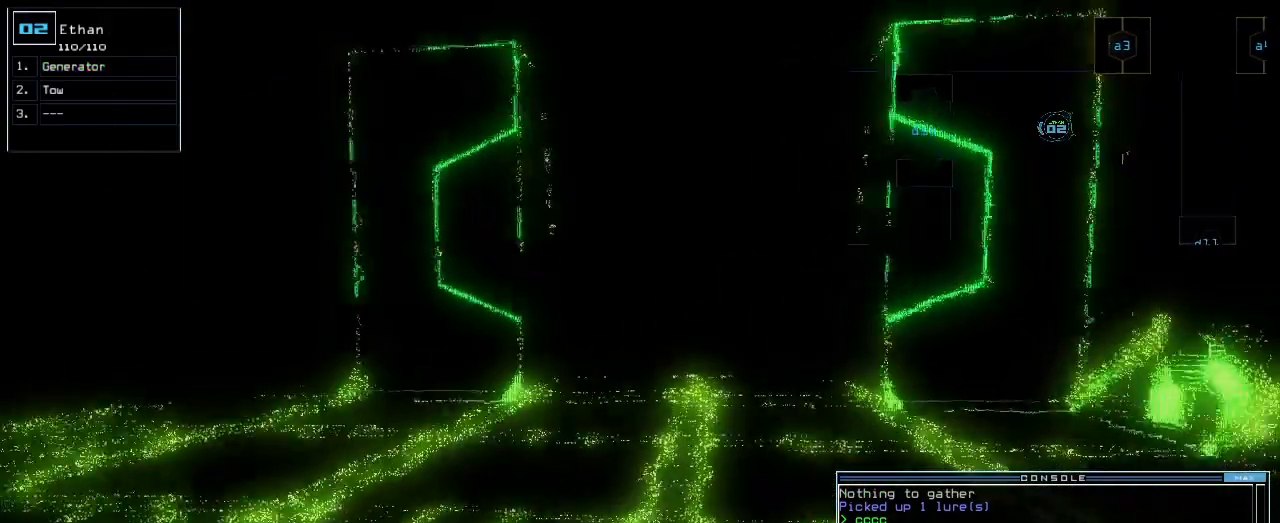
{"keys": ["up"]}
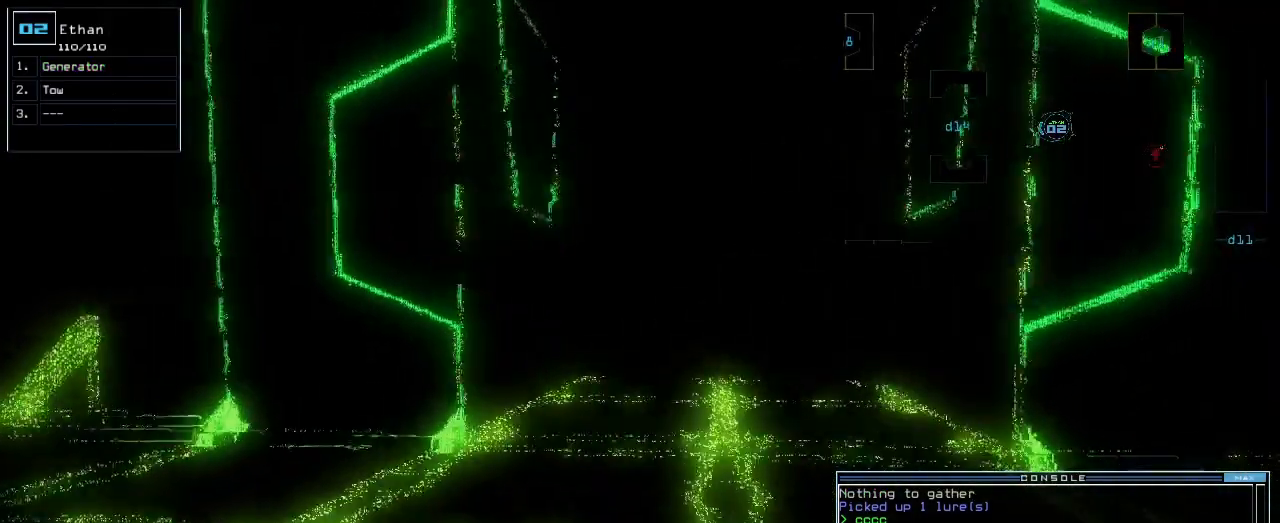
{"keys": ["up"], "events": [[117, "right", "down"], [183, "right", "up"]]}
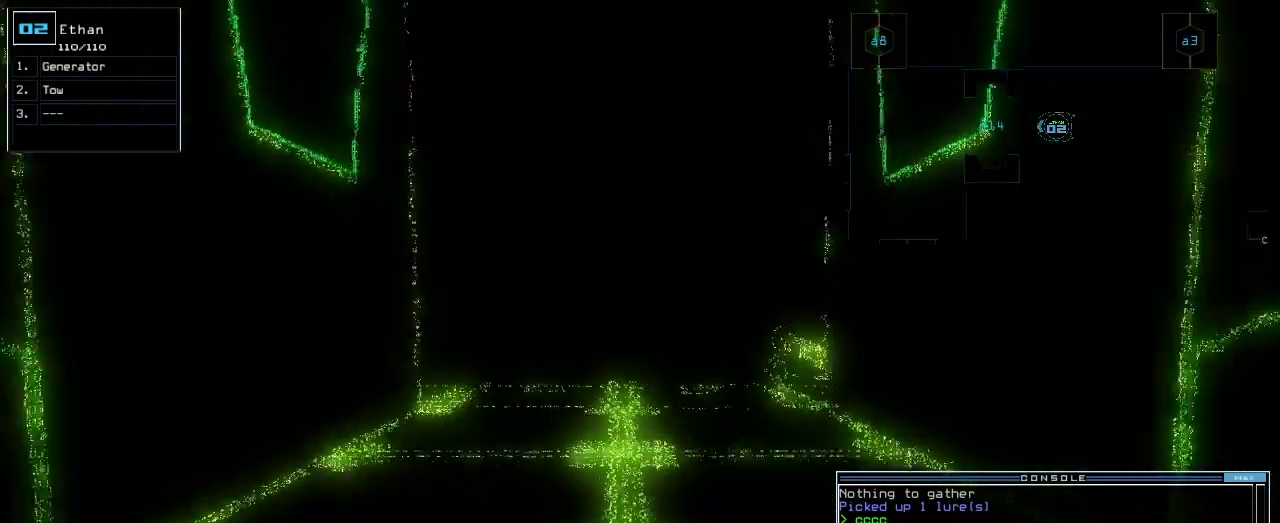
{"keys": ["up"], "events": []}
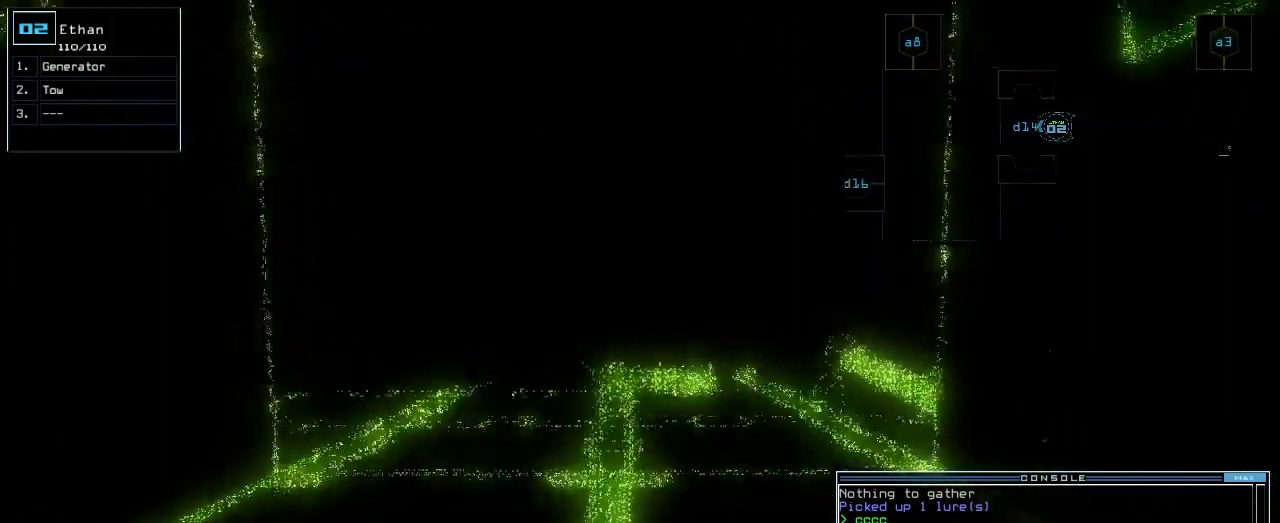
{"keys": ["a"], "events": [[167, "d", "down"], [200, "d", "up"], [267, "d", "down"], [317, "space", "down"], [317, "up", "up"], [333, "d", "up"], [383, "a", "down"], [467, "space", "up"]]}
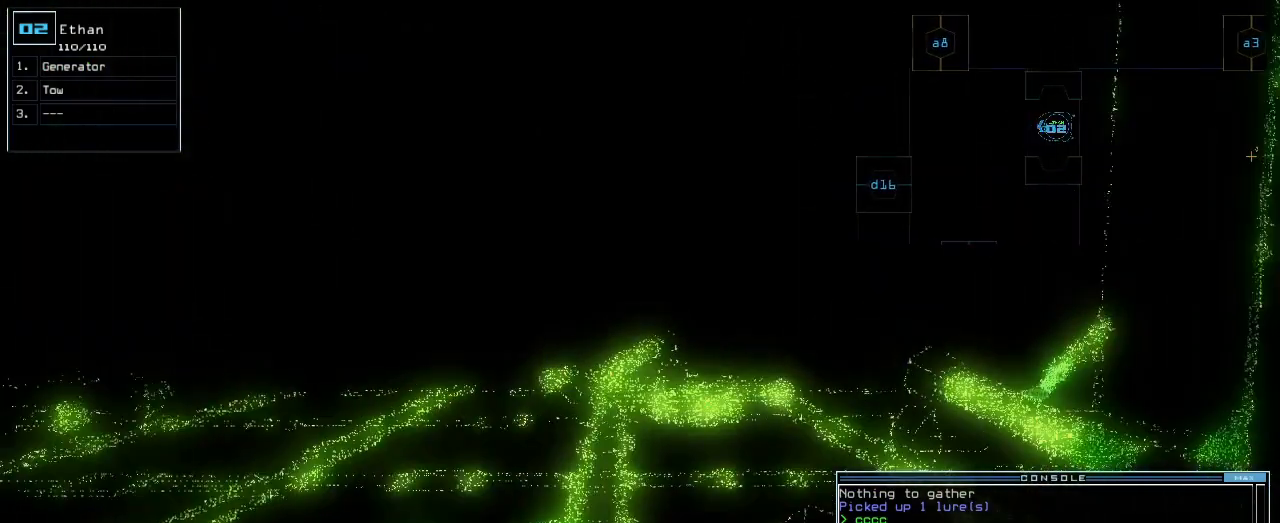
{"keys": [], "events": [[17, "a", "up"], [300, "7", "down"], [317, "7", "up"]]}
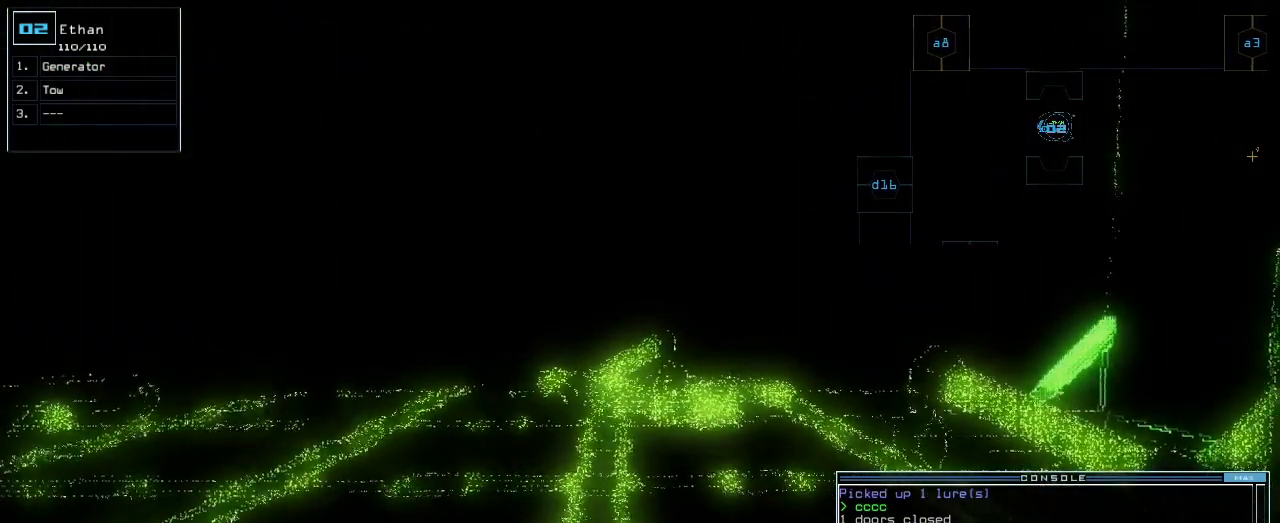
{"keys": [], "events": [[100, "7", "down"], [133, "7", "up"]]}
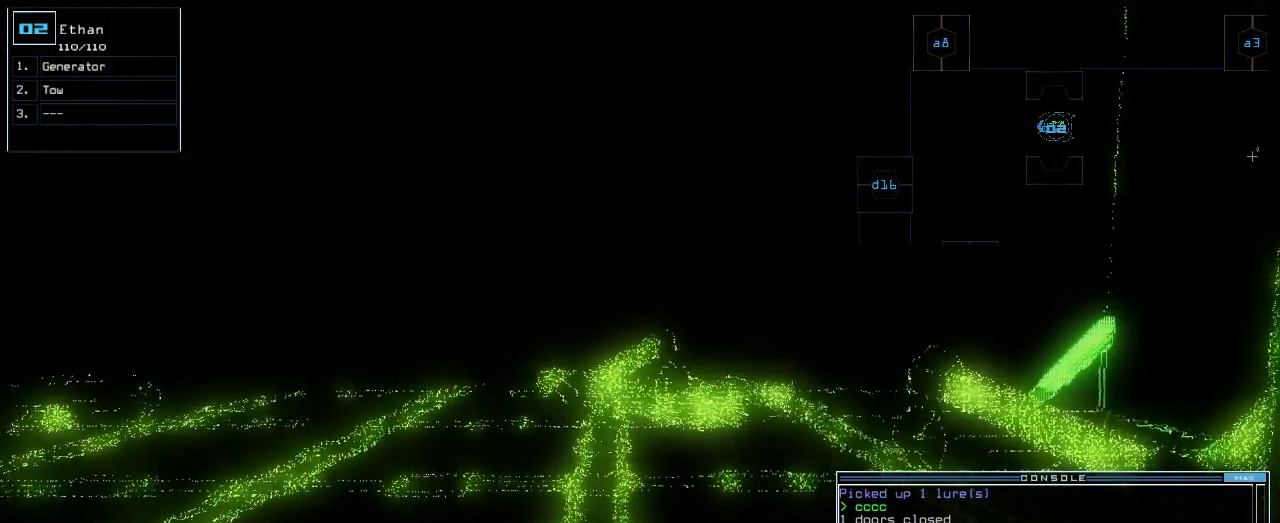
{"keys": [], "events": [[133, "backspace", "down"], [217, "backspace", "up"], [267, "backspace", "down"], [317, "backspace", "up"]]}
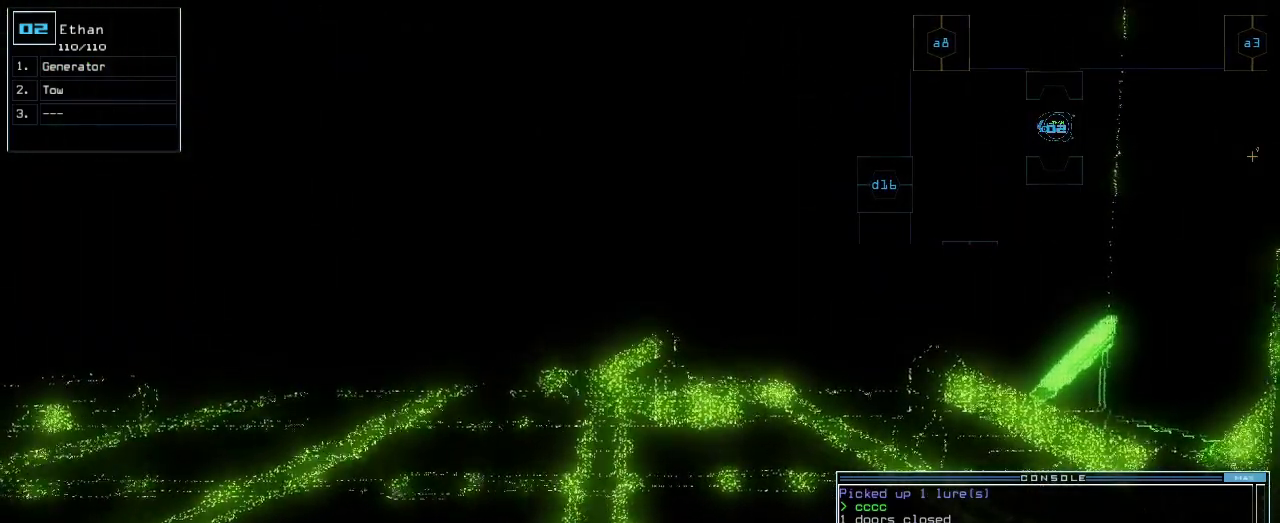
{"keys": [], "events": [[233, "8", "down"], [300, "8", "up"], [417, "return", "down"], [500, "return", "up"]]}
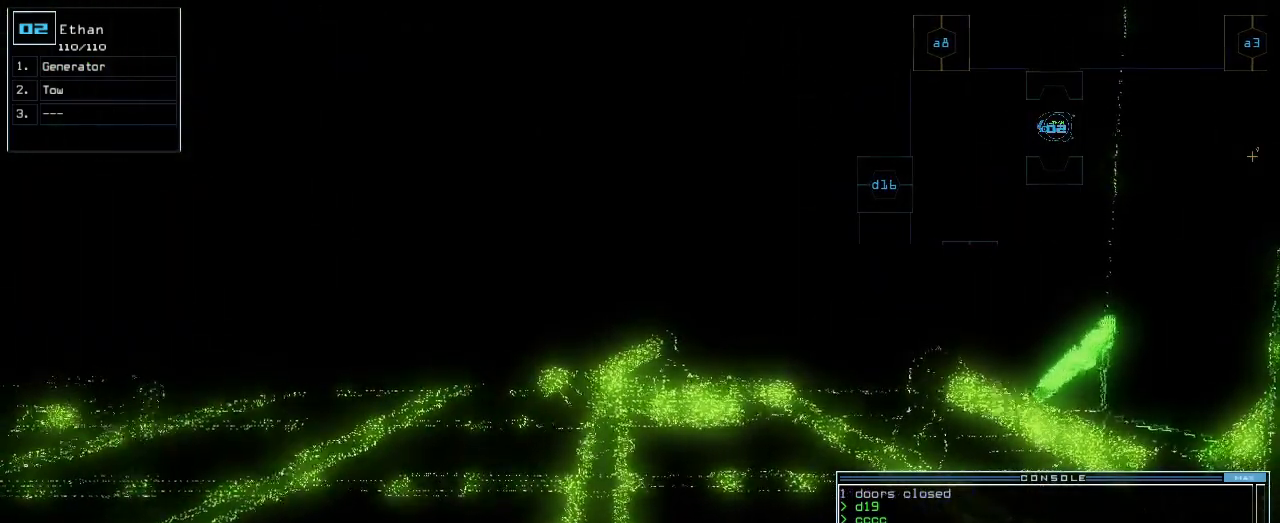
{"keys": [], "events": [[83, "space", "down"], [183, "space", "up"]]}
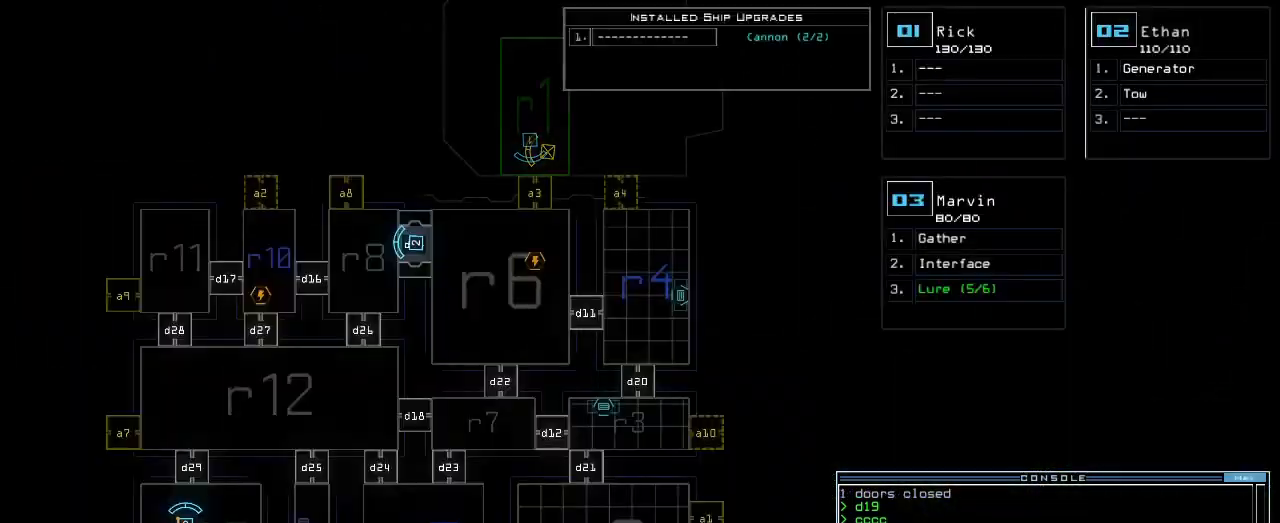
{"keys": [], "events": []}
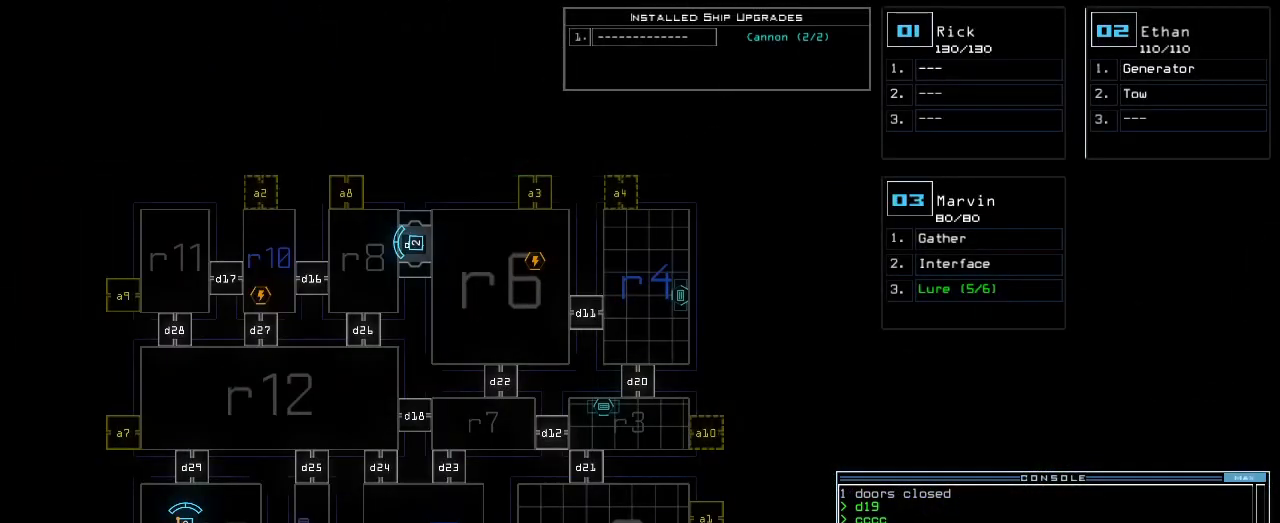
{"keys": [], "events": []}
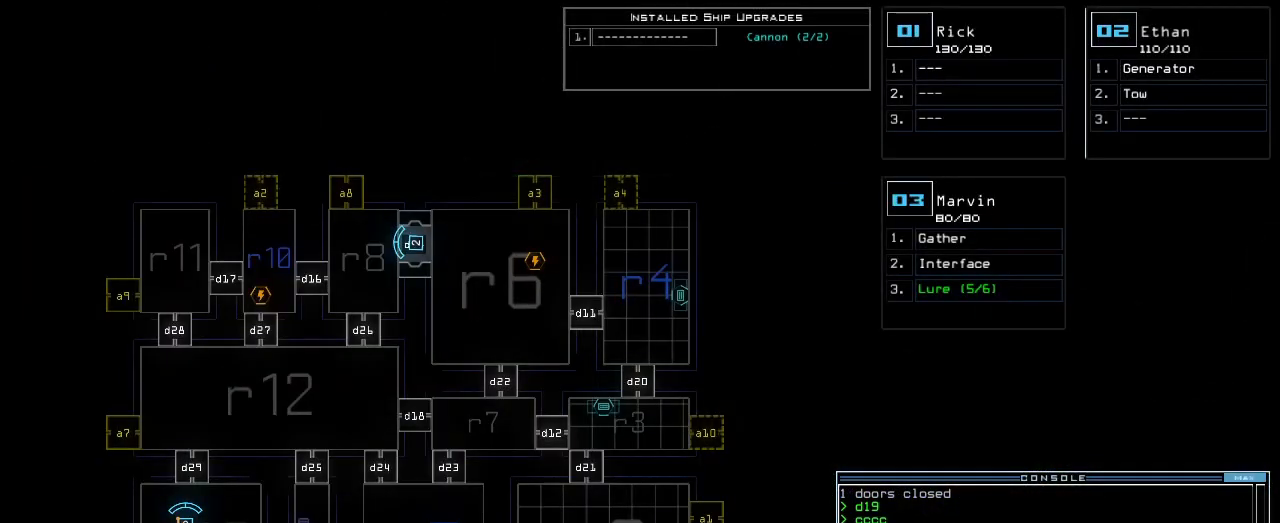
{"keys": [], "events": []}